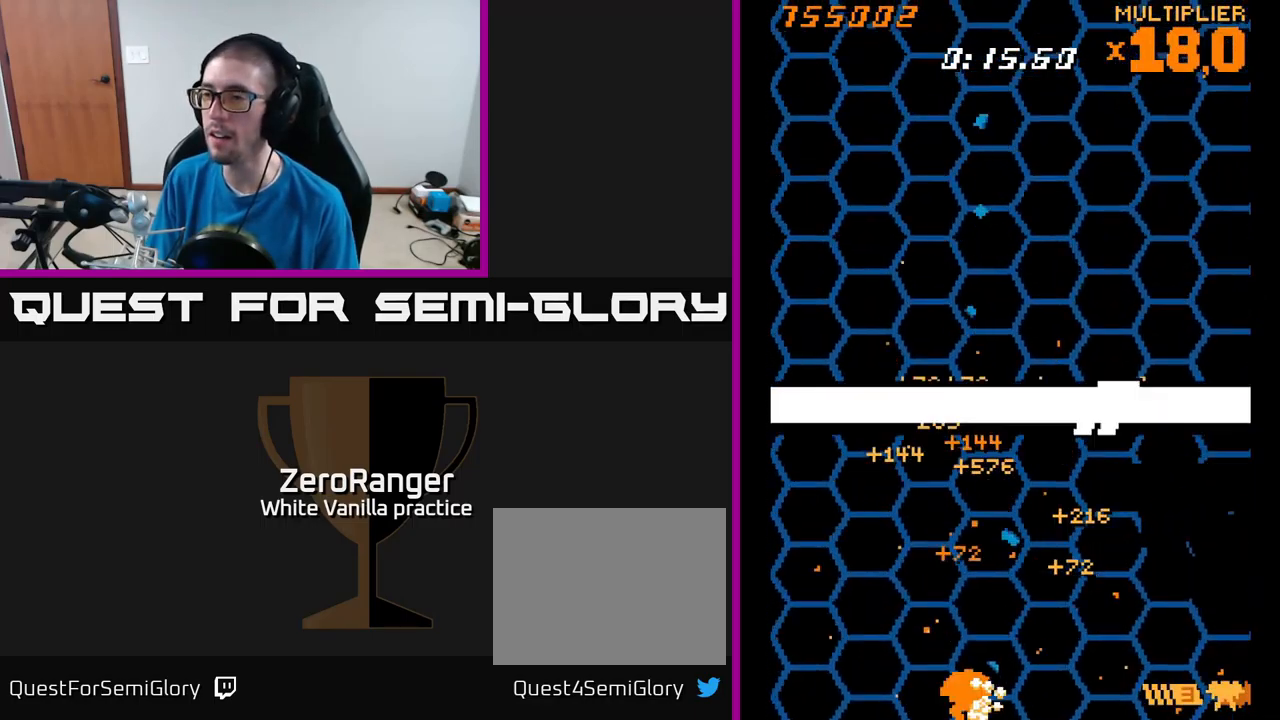
Gameplay with a controller (Xbox layout); each line is a JSON object with the inputs held at the frame after it. "events" lists button and stick changes between this image and that frame as [ms after this image, input, new state], when the widget could be followed in between. Not read: left_stick.
{"buttons": ["DPAD_UP"], "right_stick": "center", "events": [[200, "A", "up"], [333, "DPAD_UP", "down"]]}
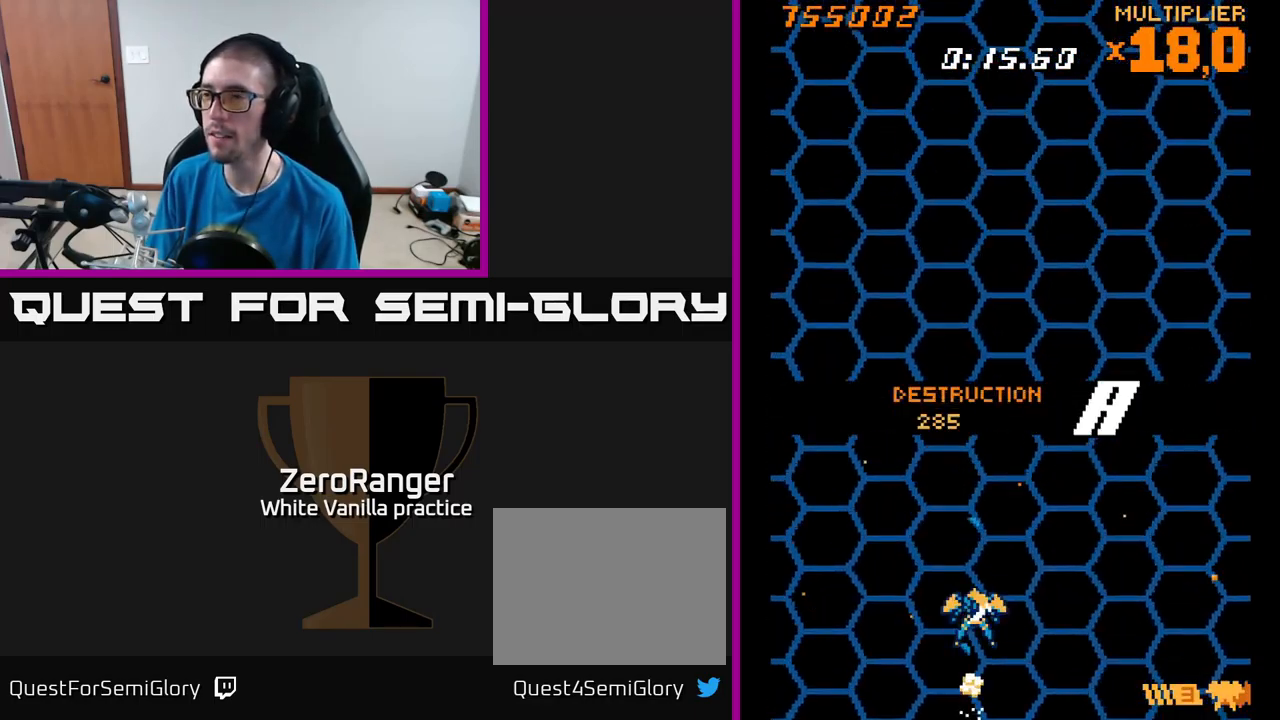
{"buttons": ["R2", "DPAD_UP"], "right_stick": "center", "events": [[483, "R2", "down"]]}
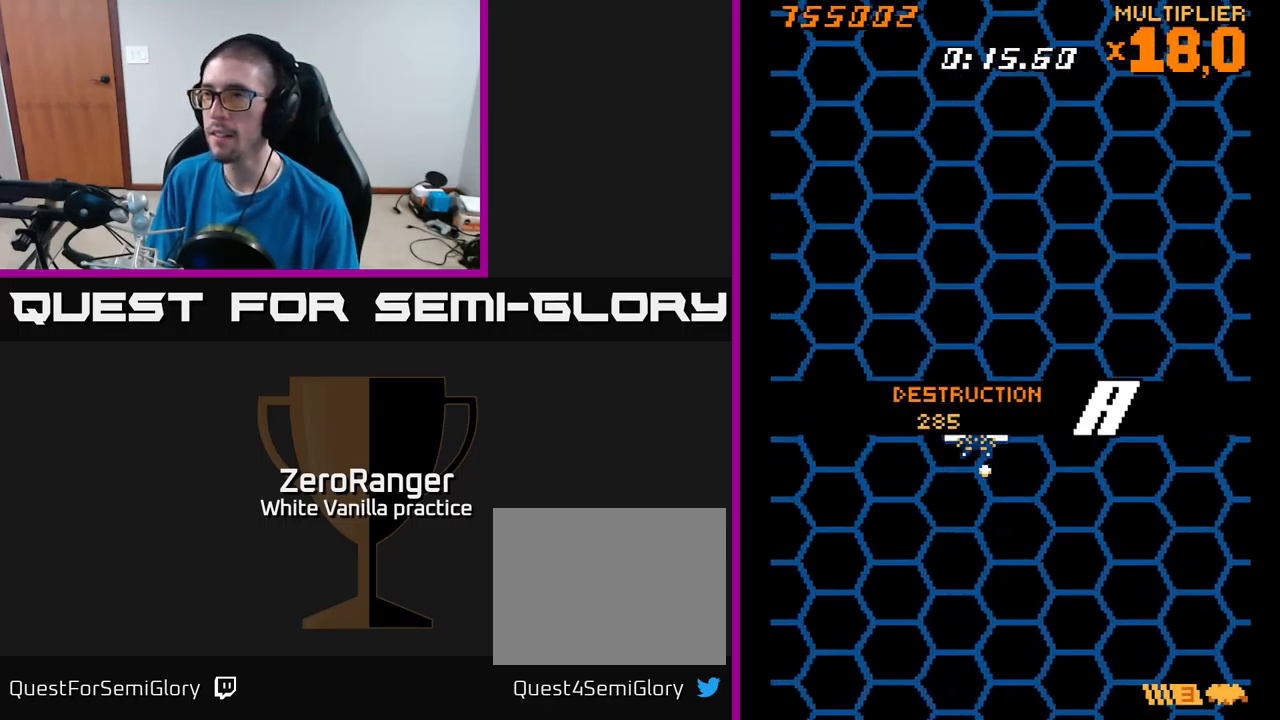
{"buttons": ["A", "DPAD_UP"], "right_stick": "center", "events": [[133, "R2", "up"], [233, "A", "down"]]}
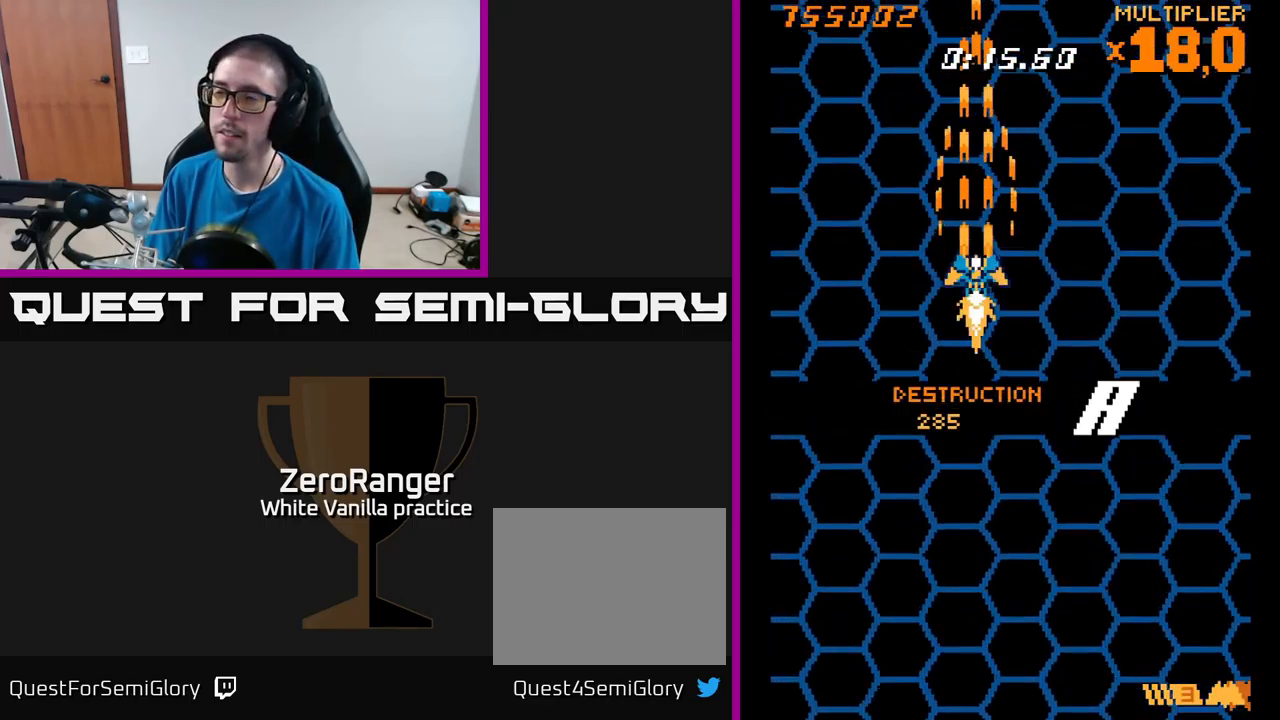
{"buttons": ["A"], "right_stick": "center", "events": [[150, "DPAD_UP", "up"]]}
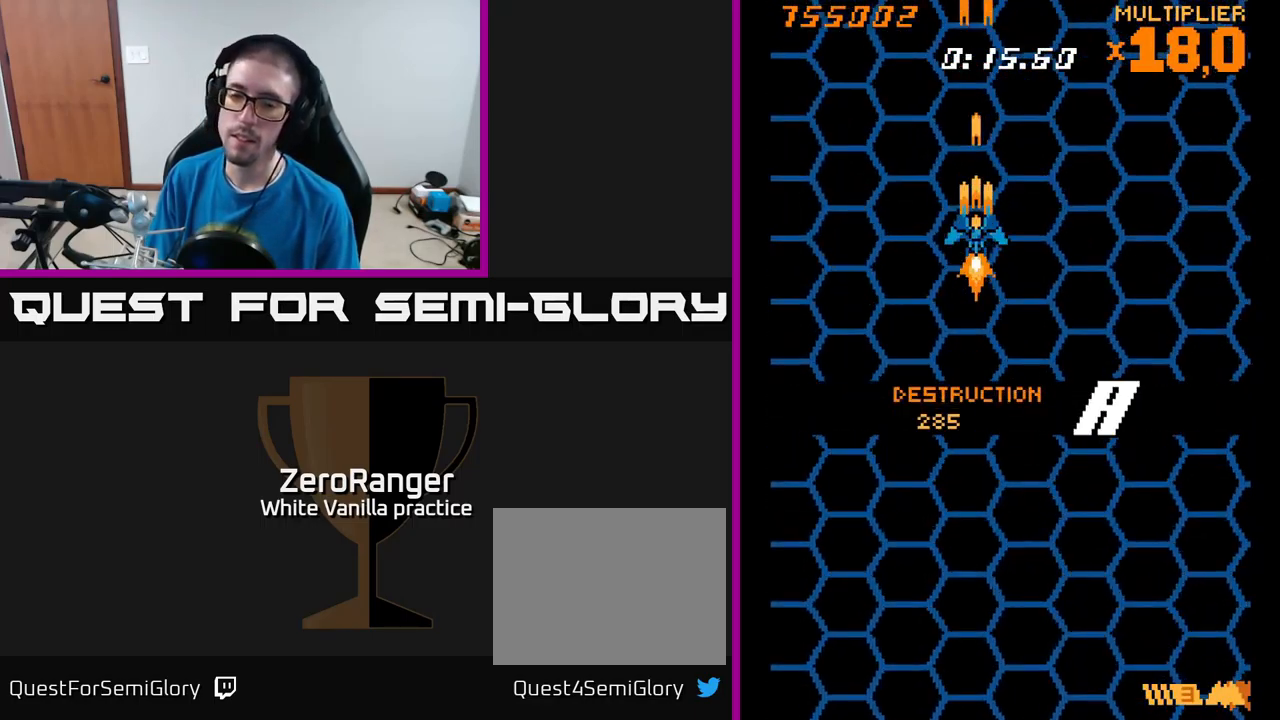
{"buttons": ["A"], "right_stick": "center", "events": [[350, "A", "up"], [400, "A", "down"]]}
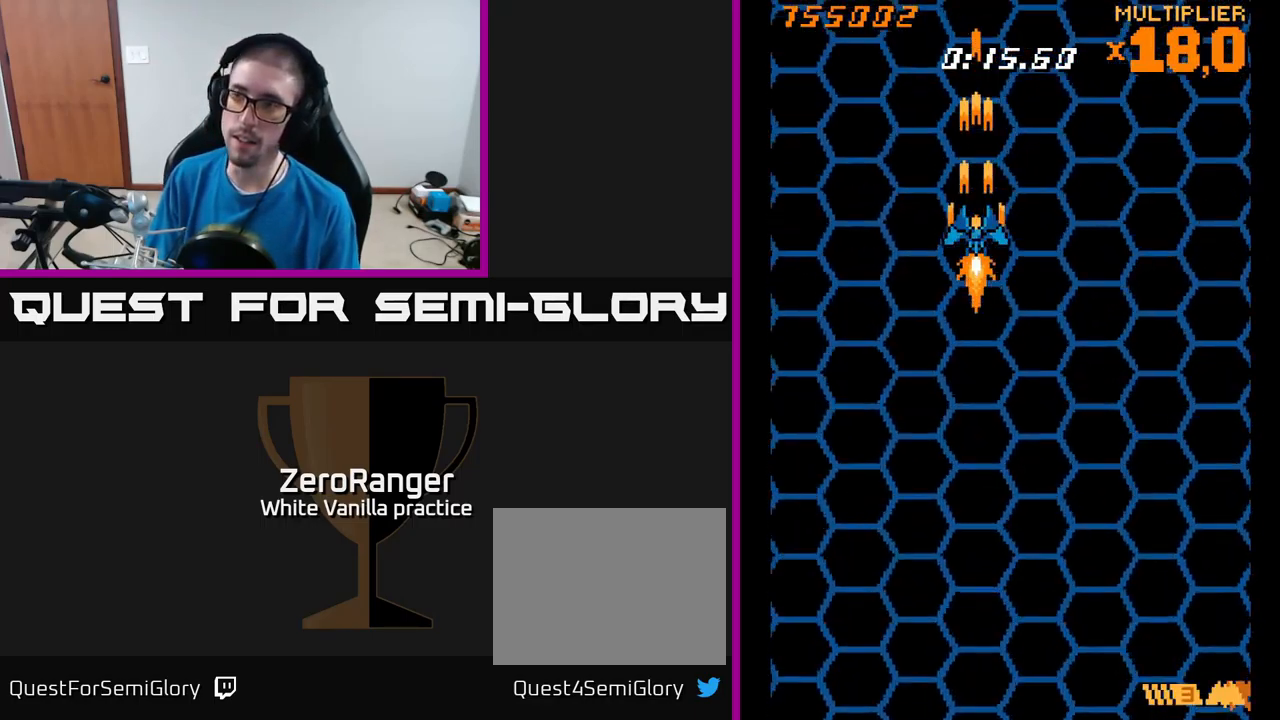
{"buttons": [], "right_stick": "center", "events": [[333, "A", "up"]]}
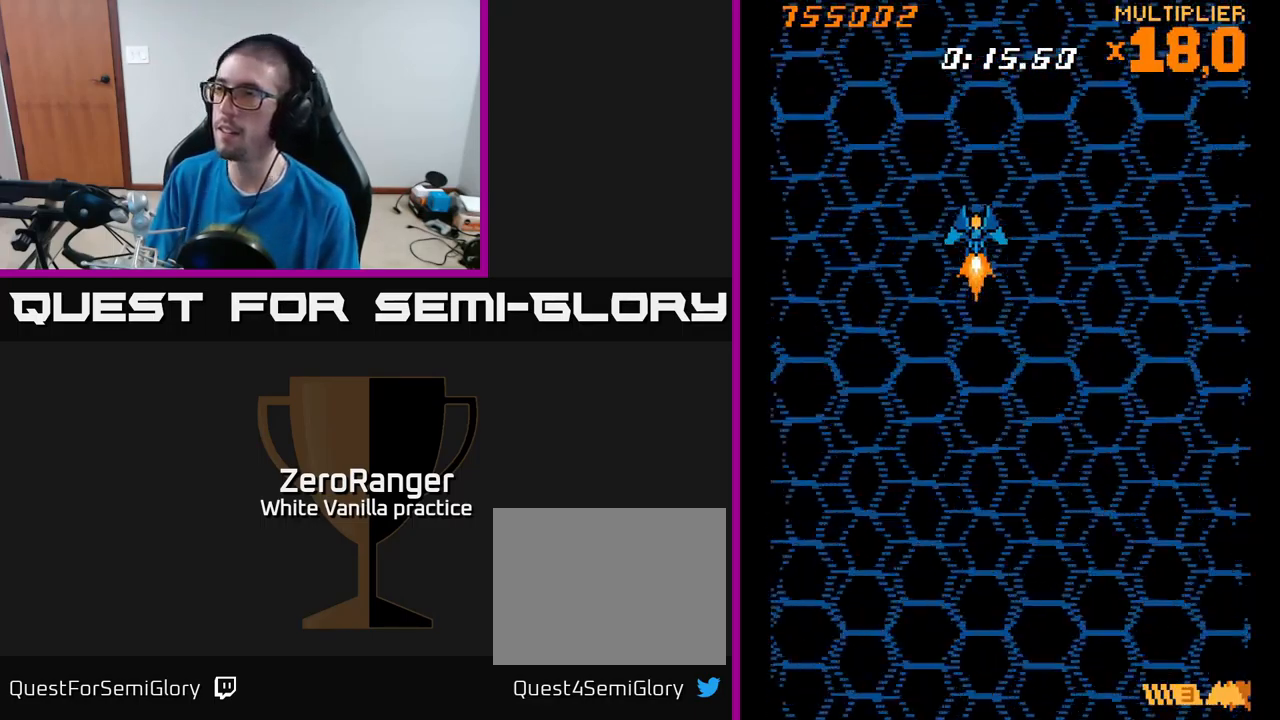
{"buttons": ["DPAD_LEFT"], "right_stick": "center", "events": [[50, "DPAD_RIGHT", "down"], [100, "DPAD_DOWN", "down"], [267, "DPAD_RIGHT", "up"], [350, "DPAD_DOWN", "up"], [367, "DPAD_LEFT", "down"]]}
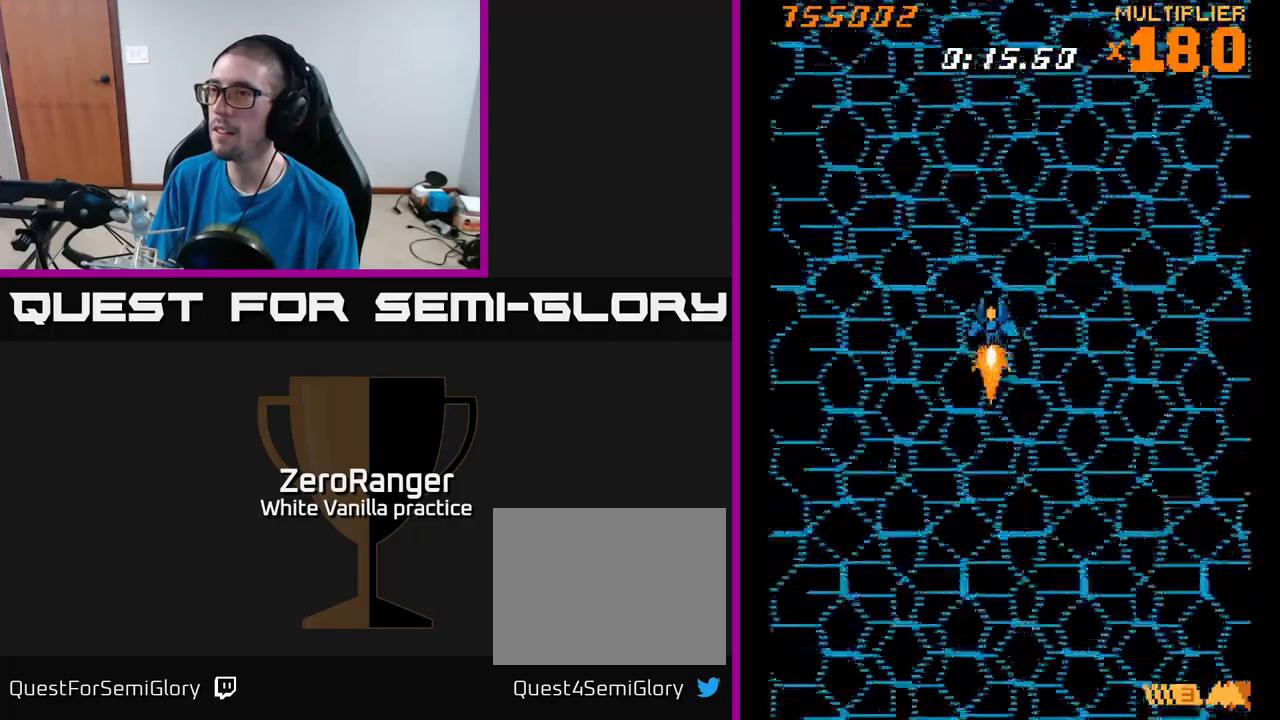
{"buttons": [], "right_stick": "center", "events": [[50, "DPAD_LEFT", "up"]]}
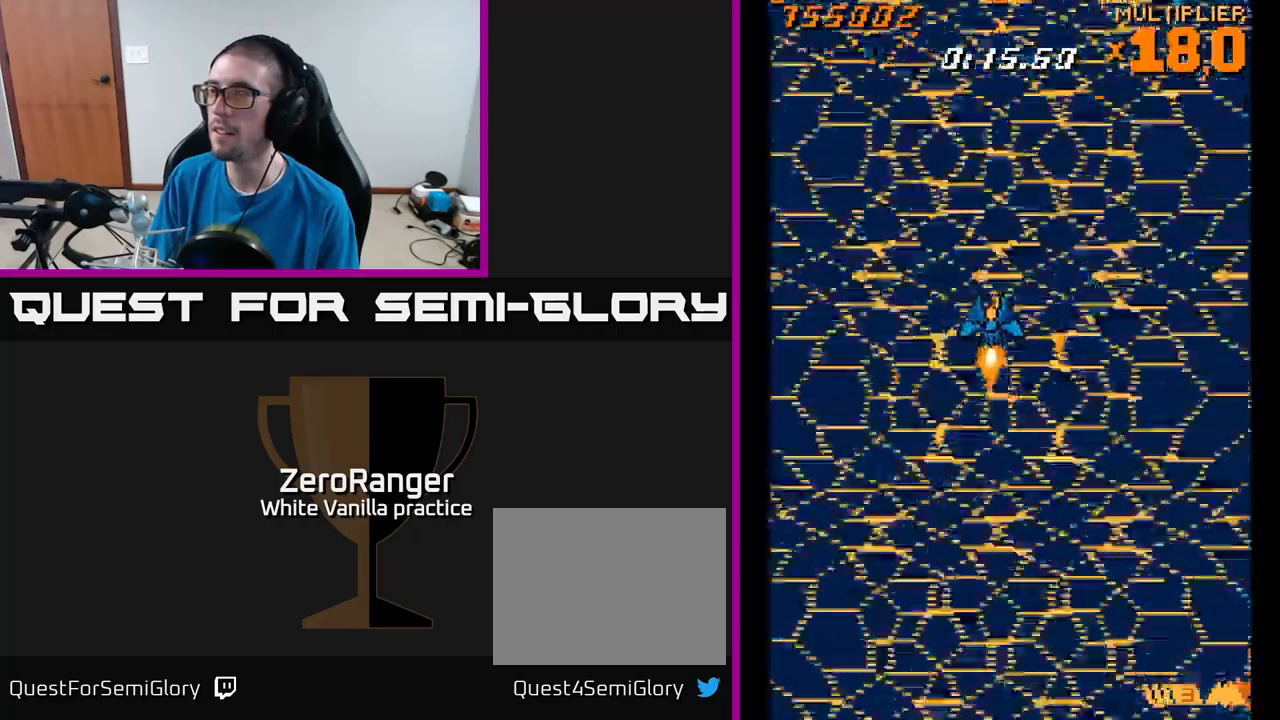
{"buttons": [], "right_stick": "center", "events": []}
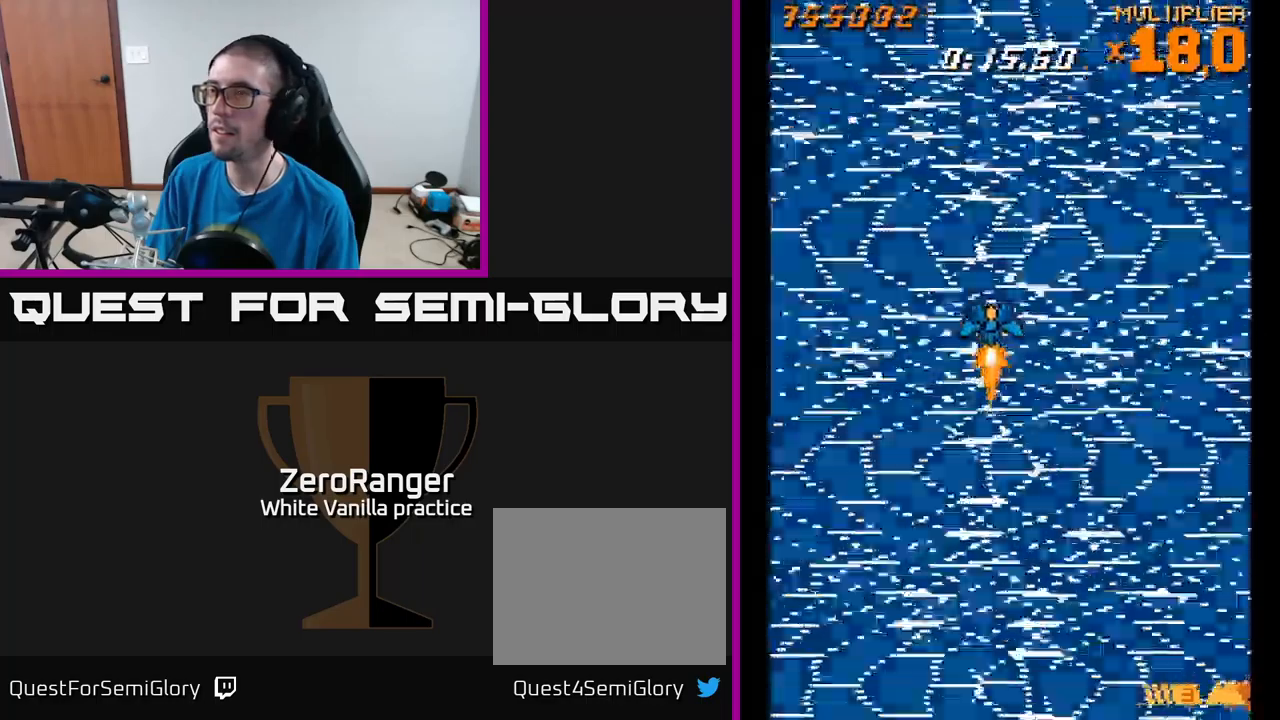
{"buttons": [], "right_stick": "center", "events": []}
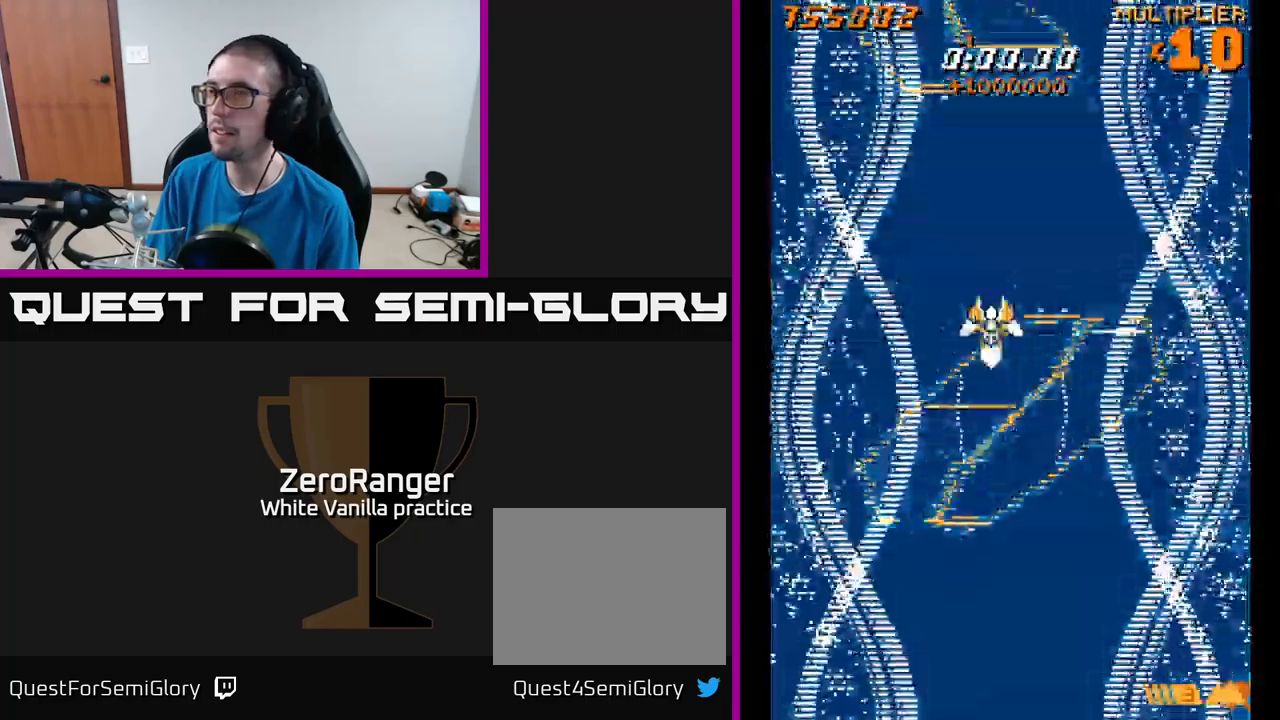
{"buttons": ["A"], "right_stick": "center", "events": [[133, "A", "down"]]}
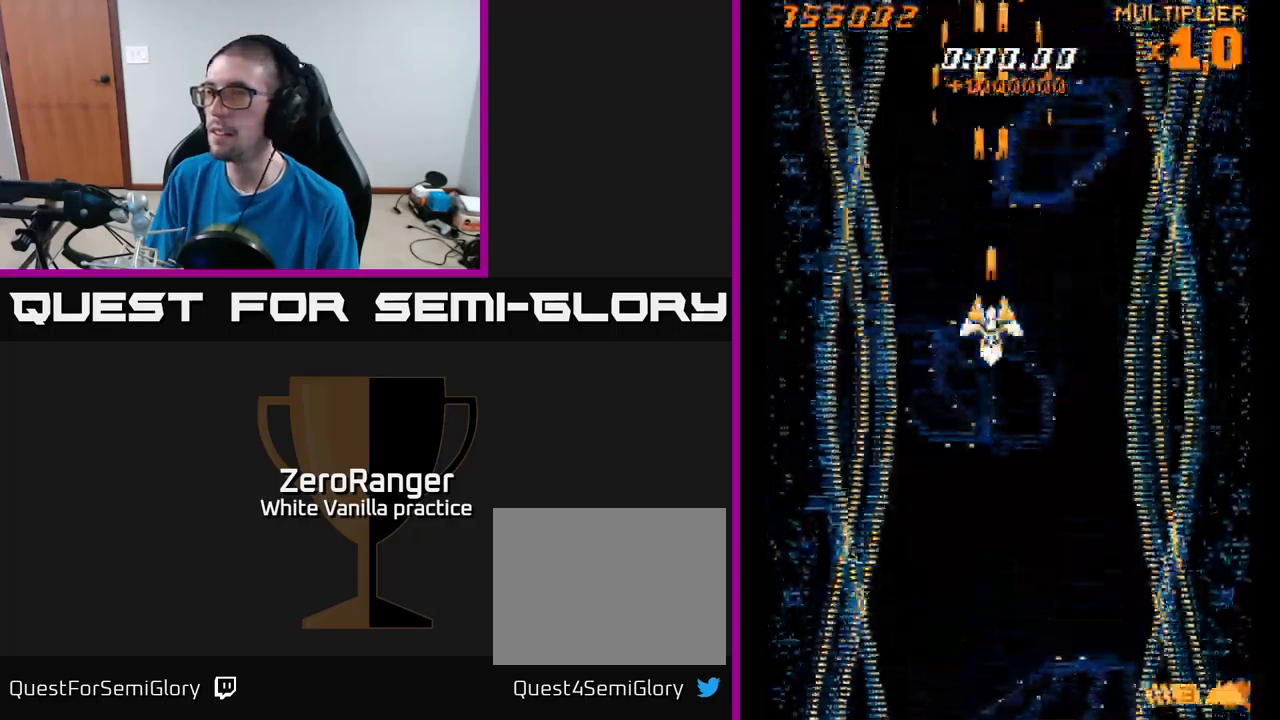
{"buttons": ["A", "DPAD_UP"], "right_stick": "center", "events": [[333, "DPAD_UP", "down"]]}
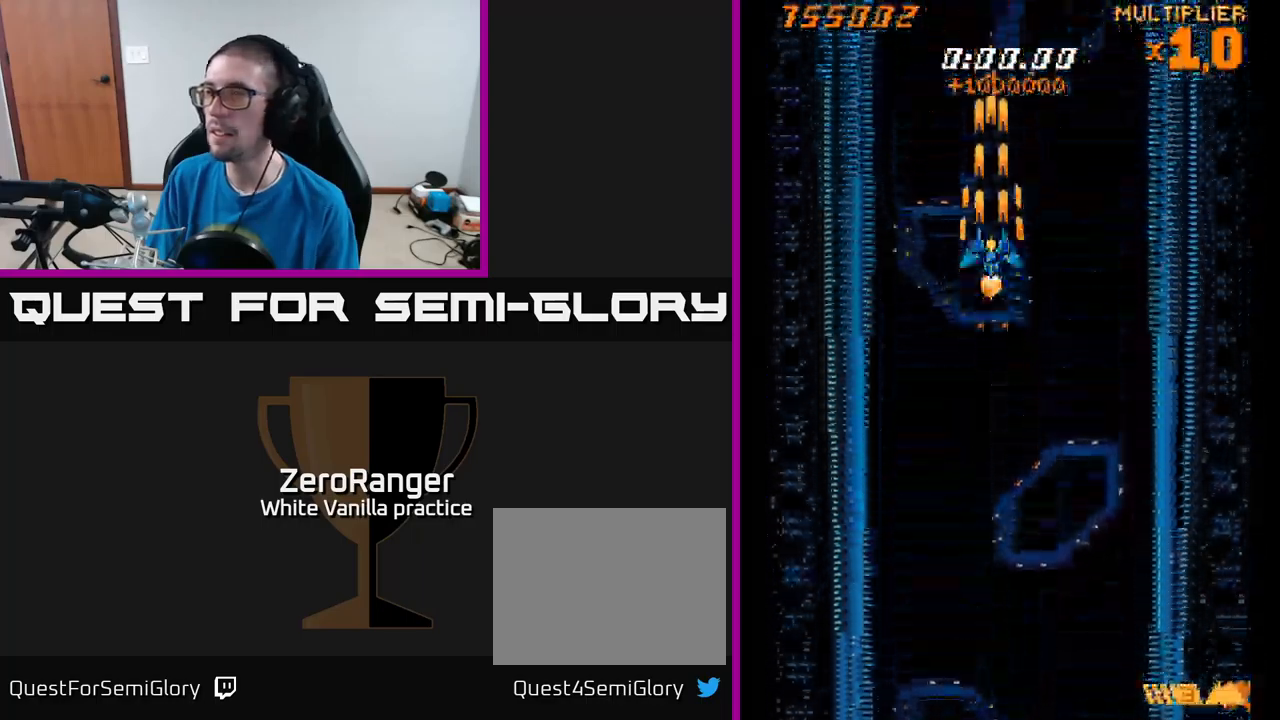
{"buttons": [], "right_stick": "center", "events": [[133, "A", "up"], [150, "DPAD_UP", "up"]]}
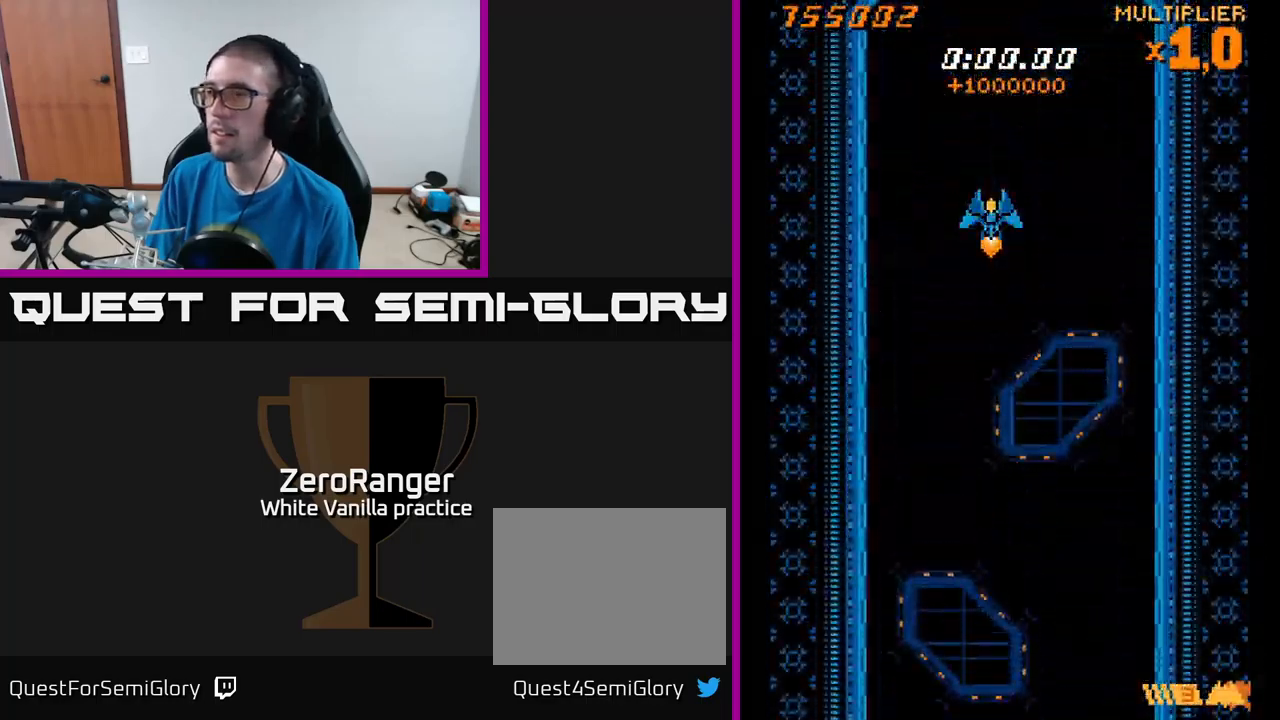
{"buttons": ["A"], "right_stick": "center", "events": [[417, "A", "down"]]}
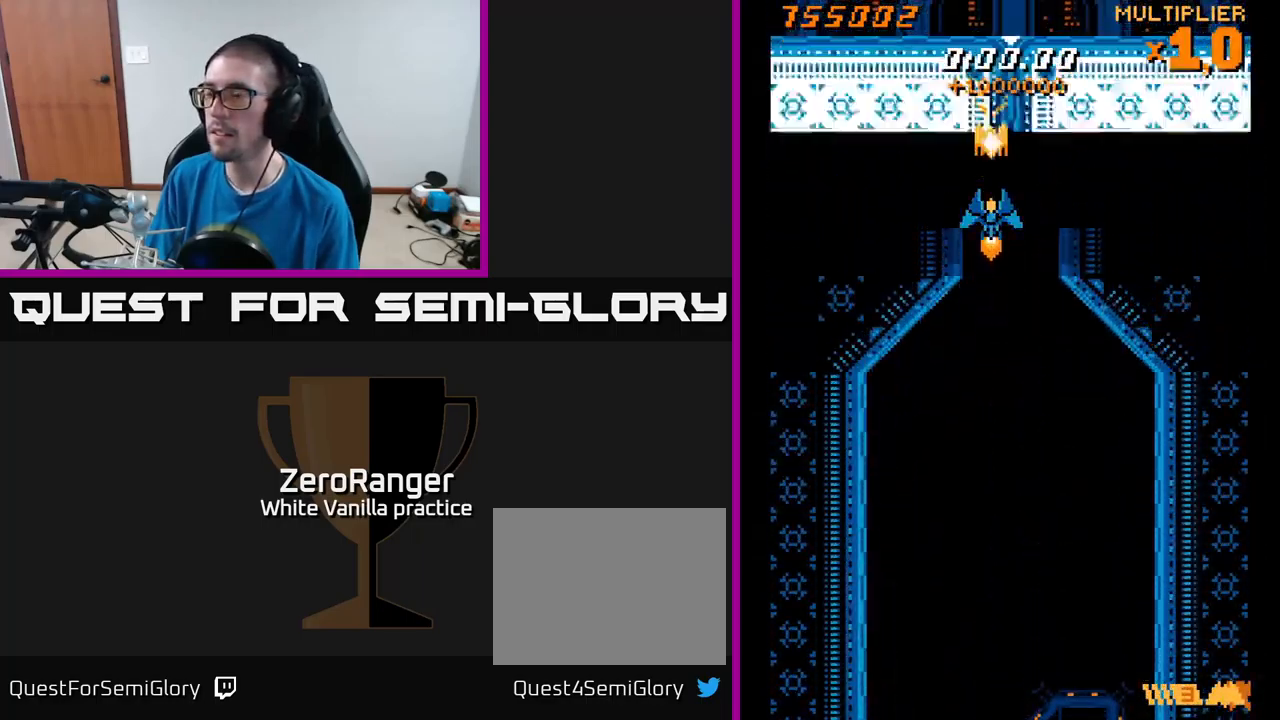
{"buttons": ["A"], "right_stick": "center", "events": []}
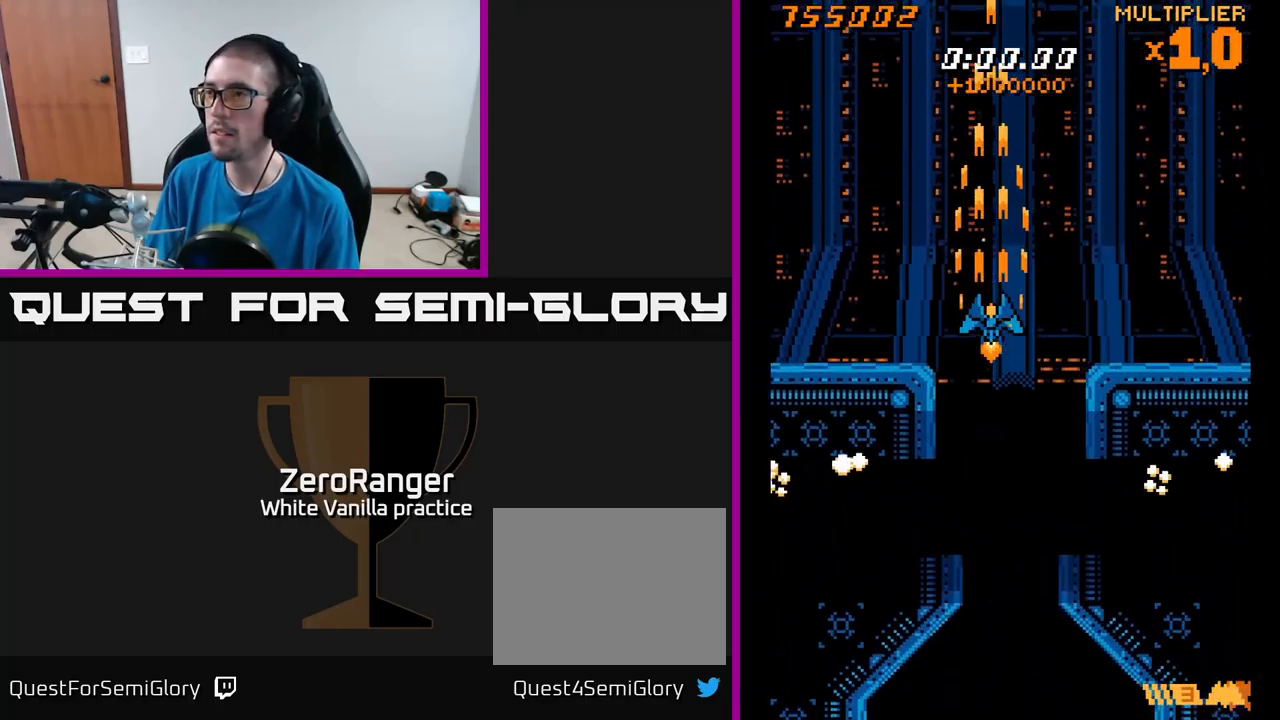
{"buttons": ["A", "DPAD_UP", "DPAD_LEFT"], "right_stick": "center", "events": [[233, "A", "up"], [267, "DPAD_UP", "down"], [283, "DPAD_LEFT", "down"], [367, "A", "down"]]}
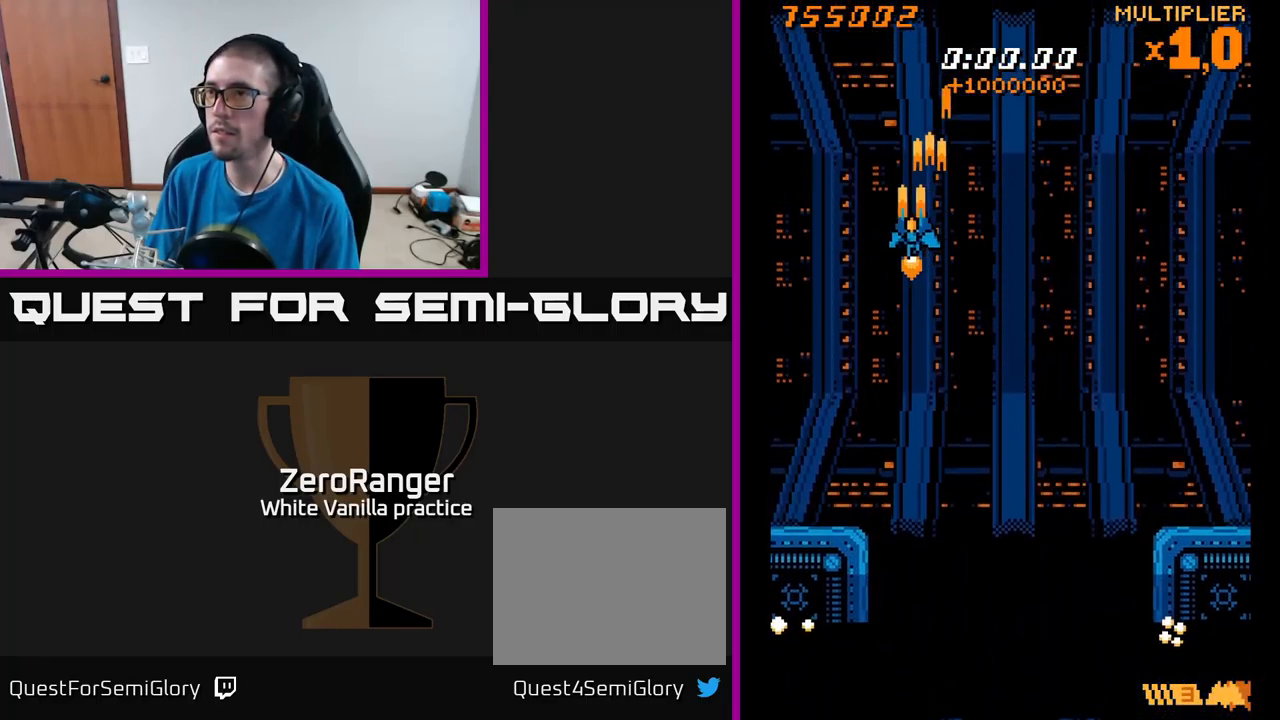
{"buttons": [], "right_stick": "center", "events": [[100, "DPAD_LEFT", "up"], [133, "DPAD_UP", "up"], [449, "A", "up"]]}
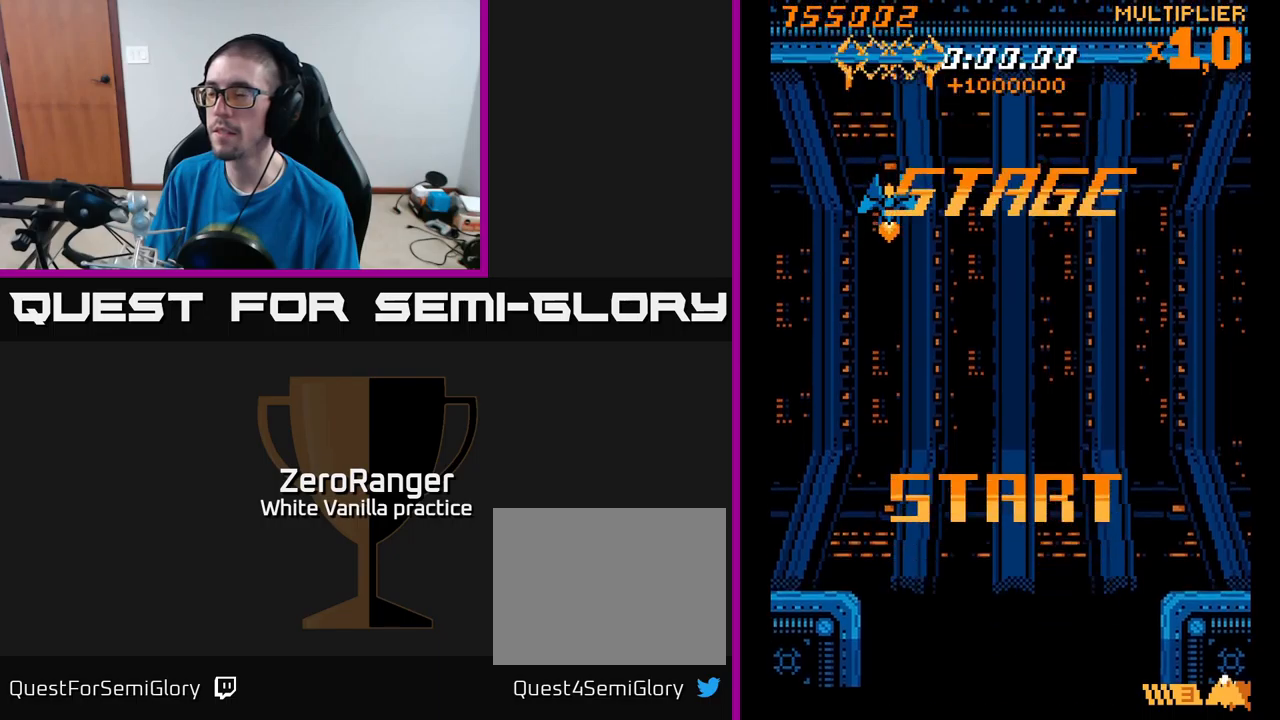
{"buttons": ["DPAD_DOWN"], "right_stick": "center", "events": [[500, "DPAD_DOWN", "down"]]}
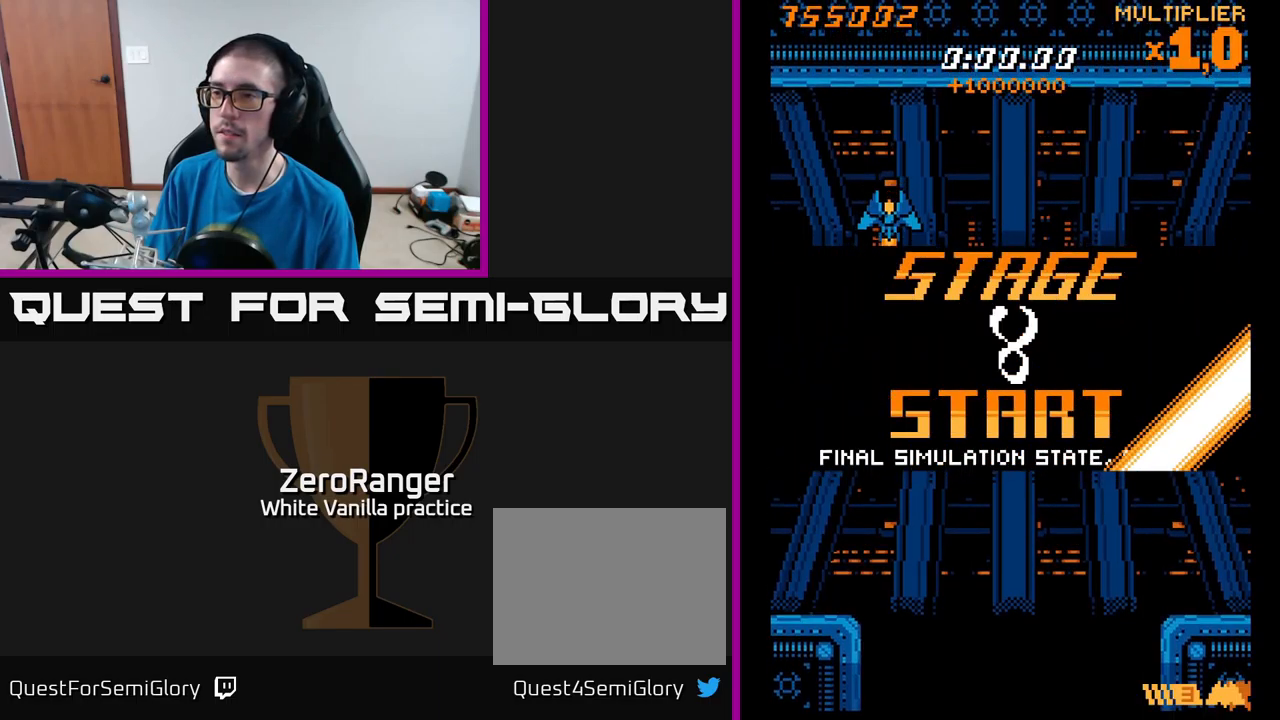
{"buttons": [], "right_stick": "center", "events": [[150, "DPAD_DOWN", "up"]]}
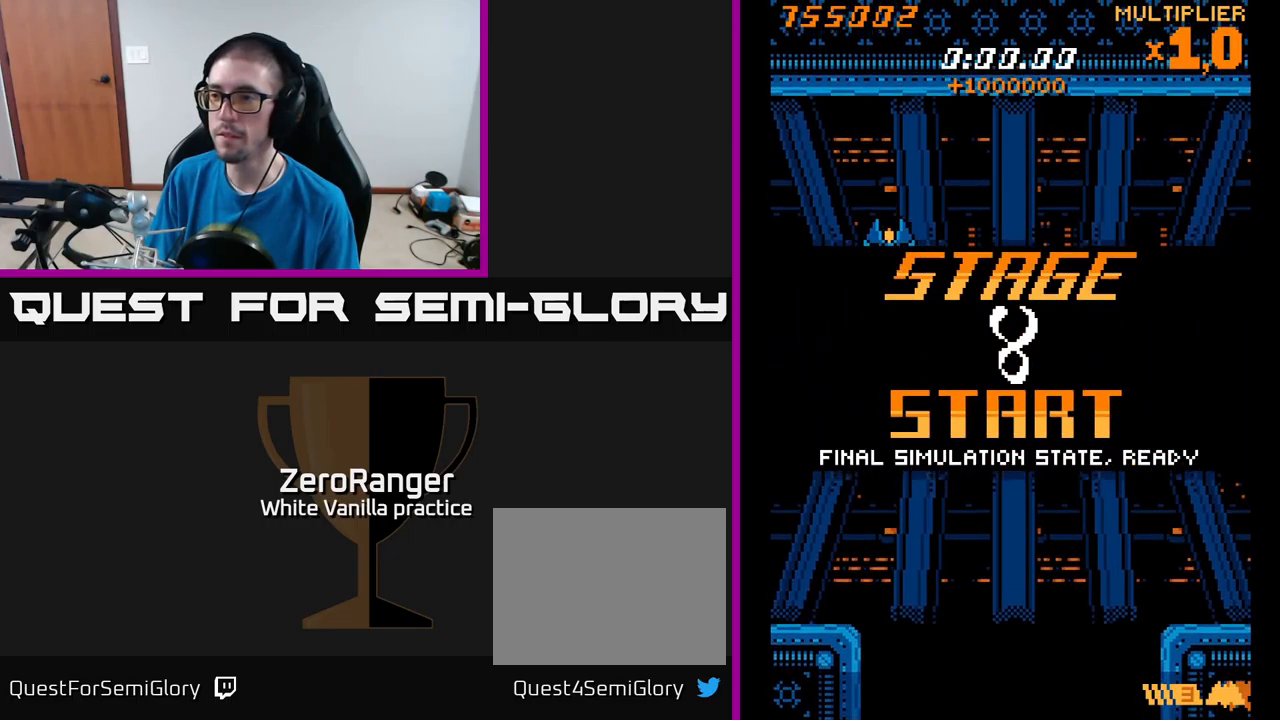
{"buttons": [], "right_stick": "center", "events": []}
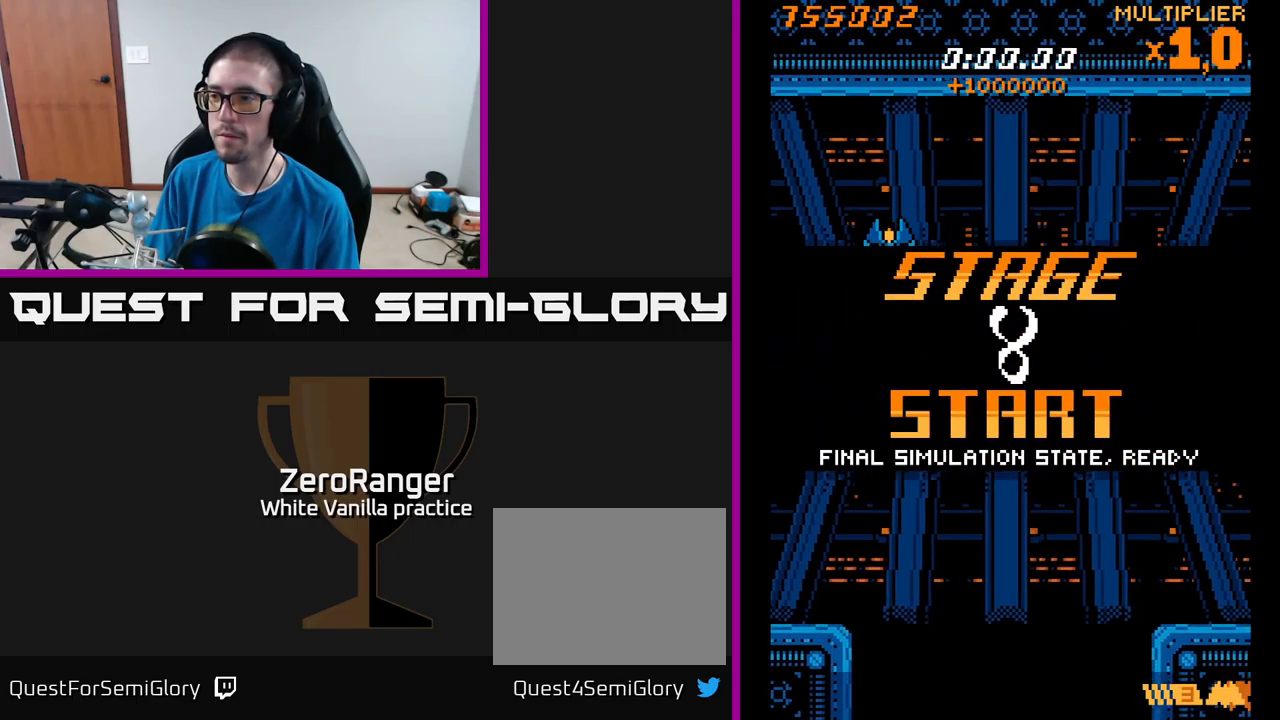
{"buttons": [], "right_stick": "center", "events": []}
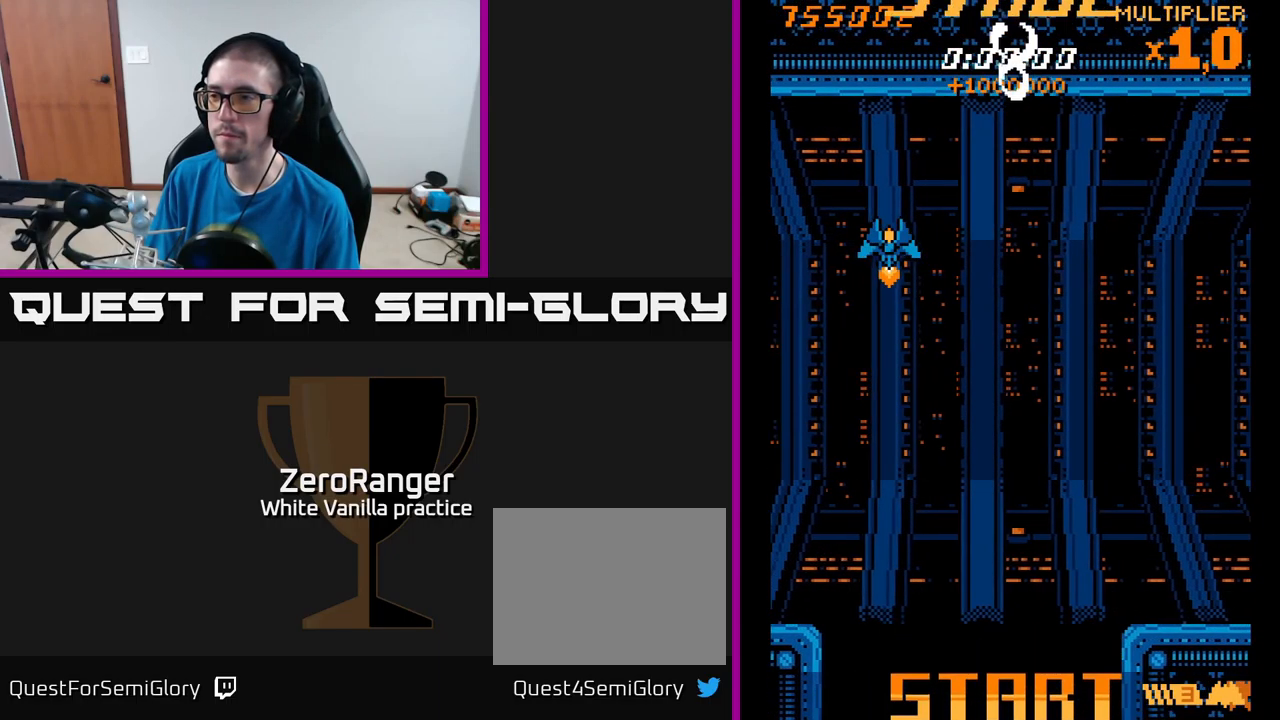
{"buttons": [], "right_stick": "center", "events": []}
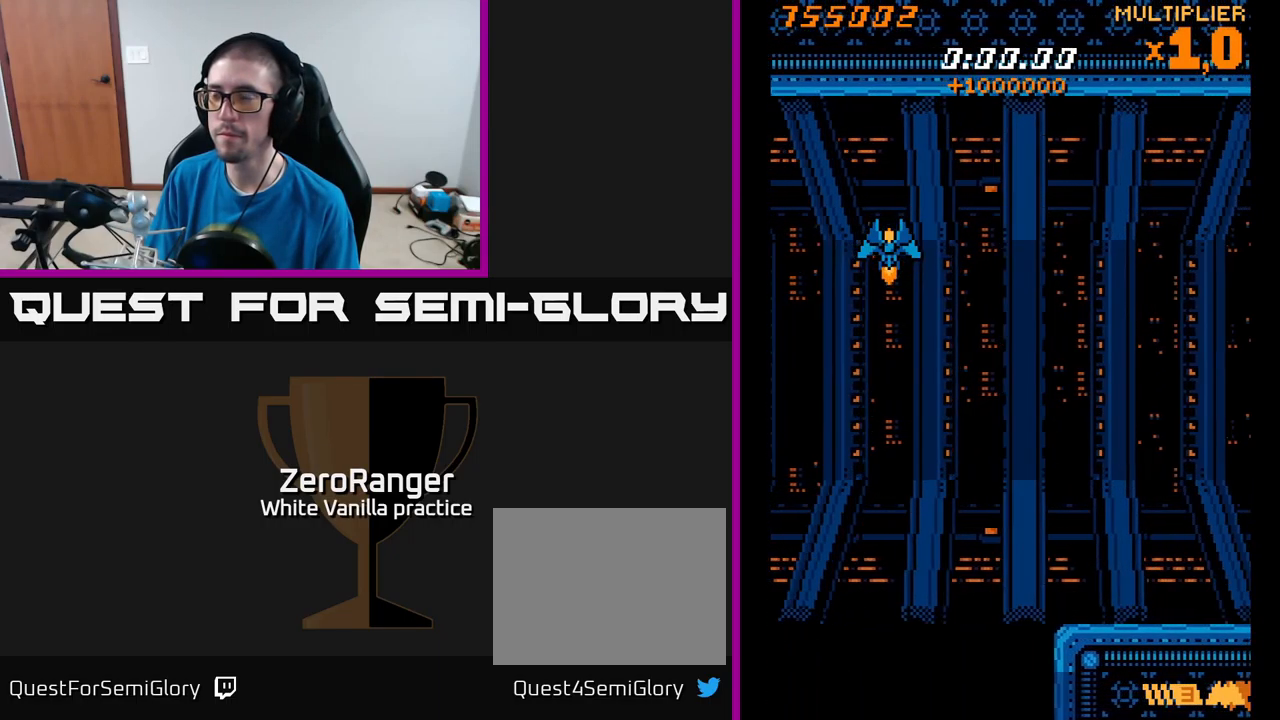
{"buttons": [], "right_stick": "center", "events": []}
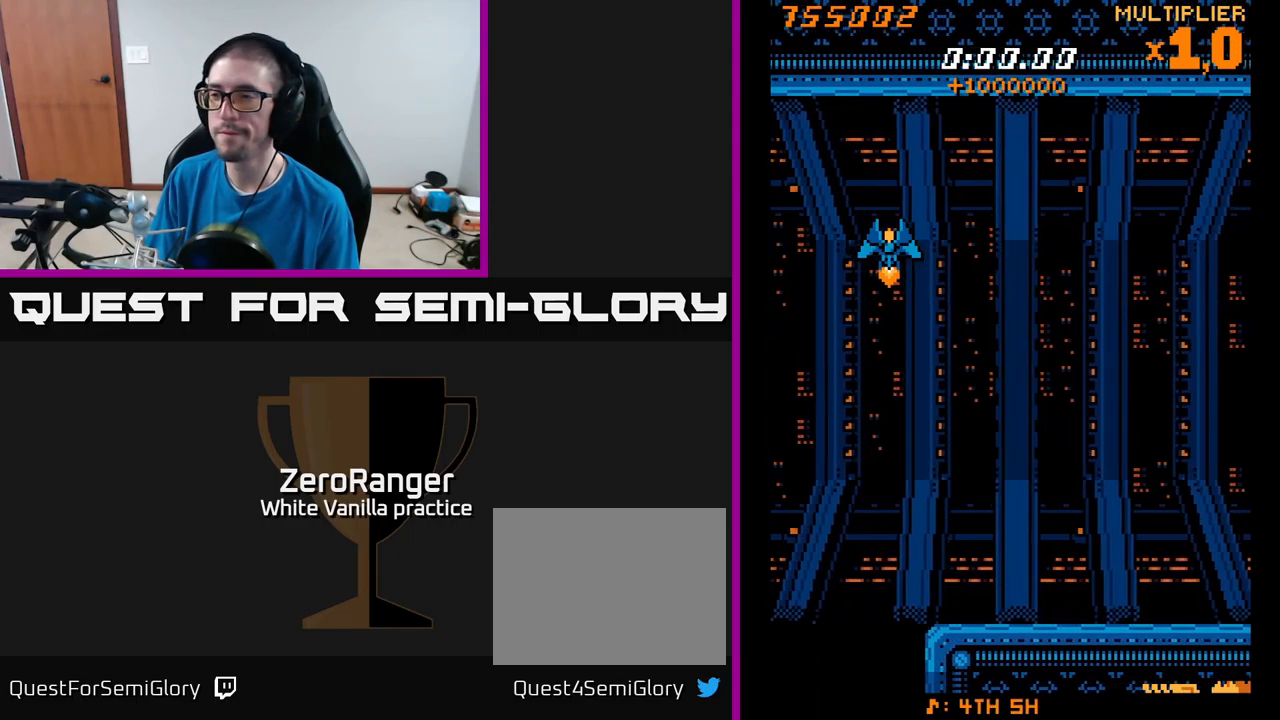
{"buttons": [], "right_stick": "center", "events": []}
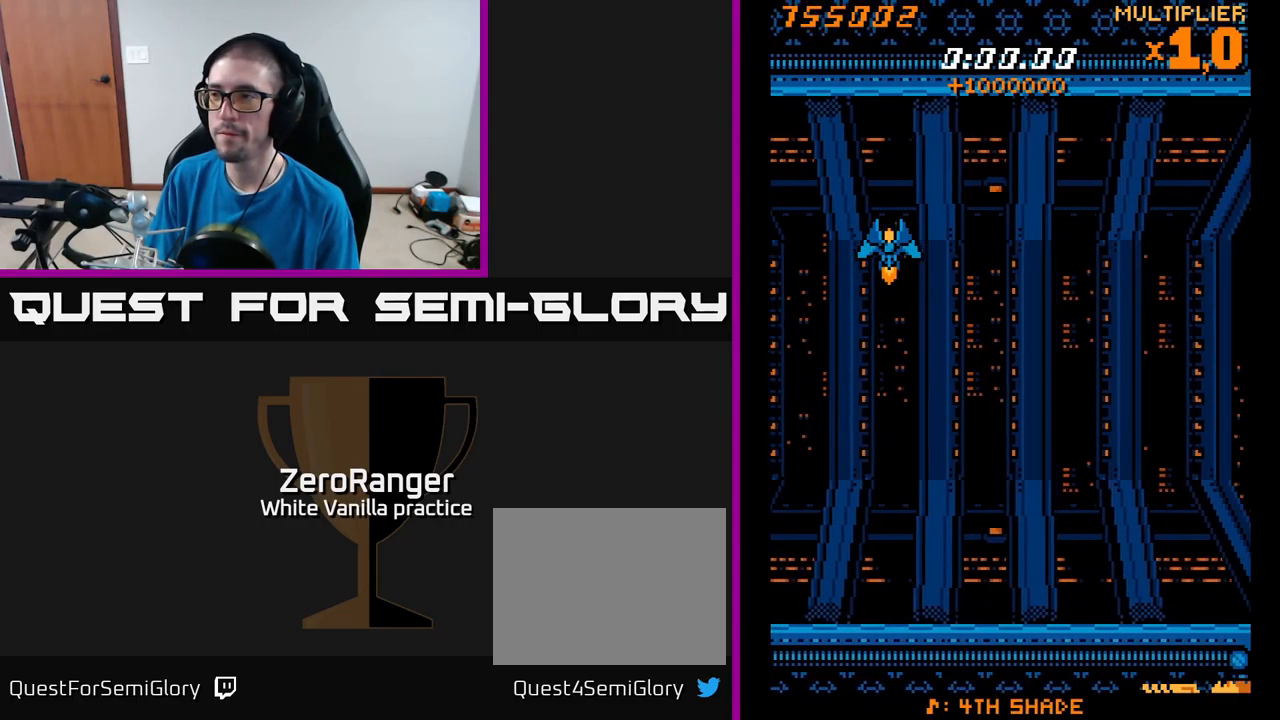
{"buttons": [], "right_stick": "center", "events": []}
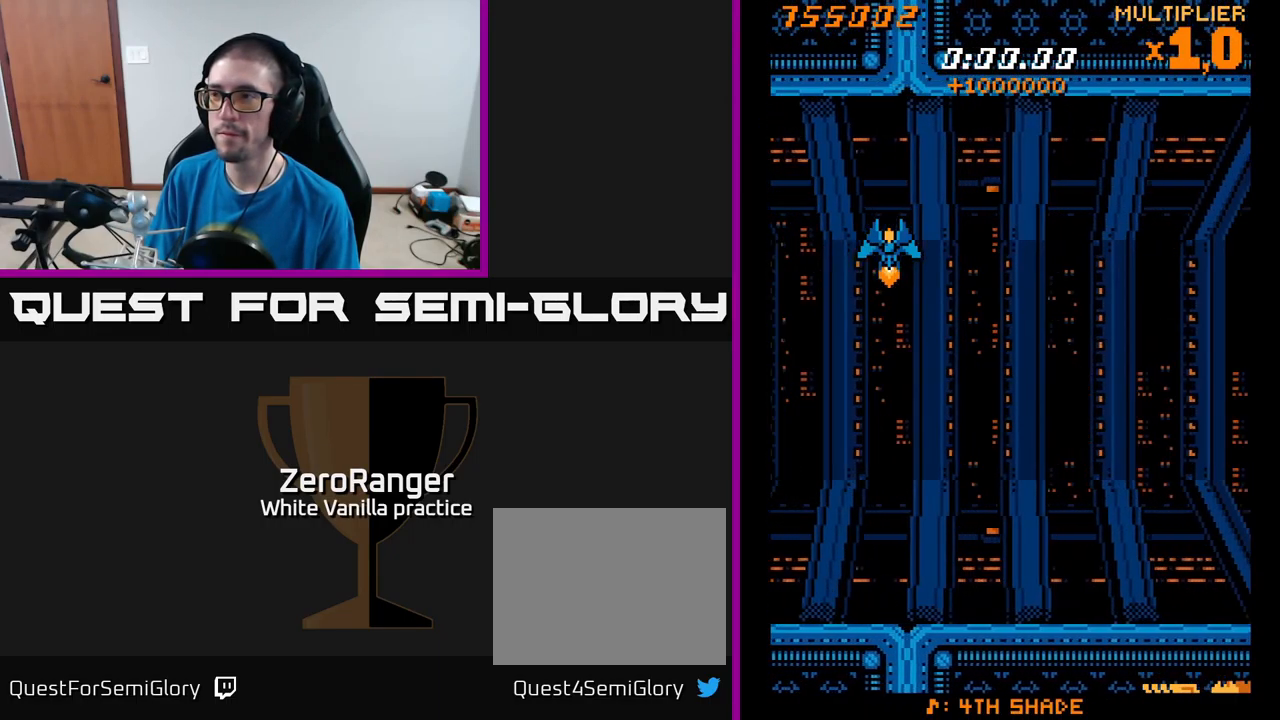
{"buttons": [], "right_stick": "center", "events": []}
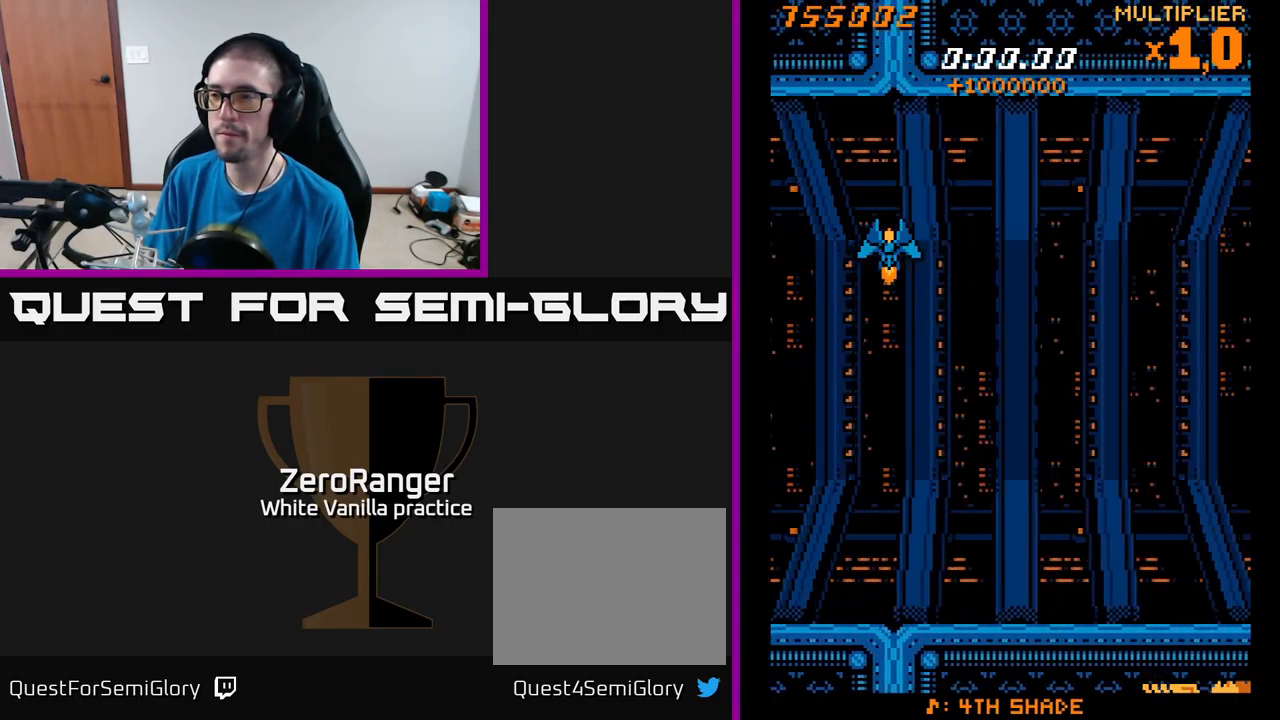
{"buttons": [], "right_stick": "center", "events": []}
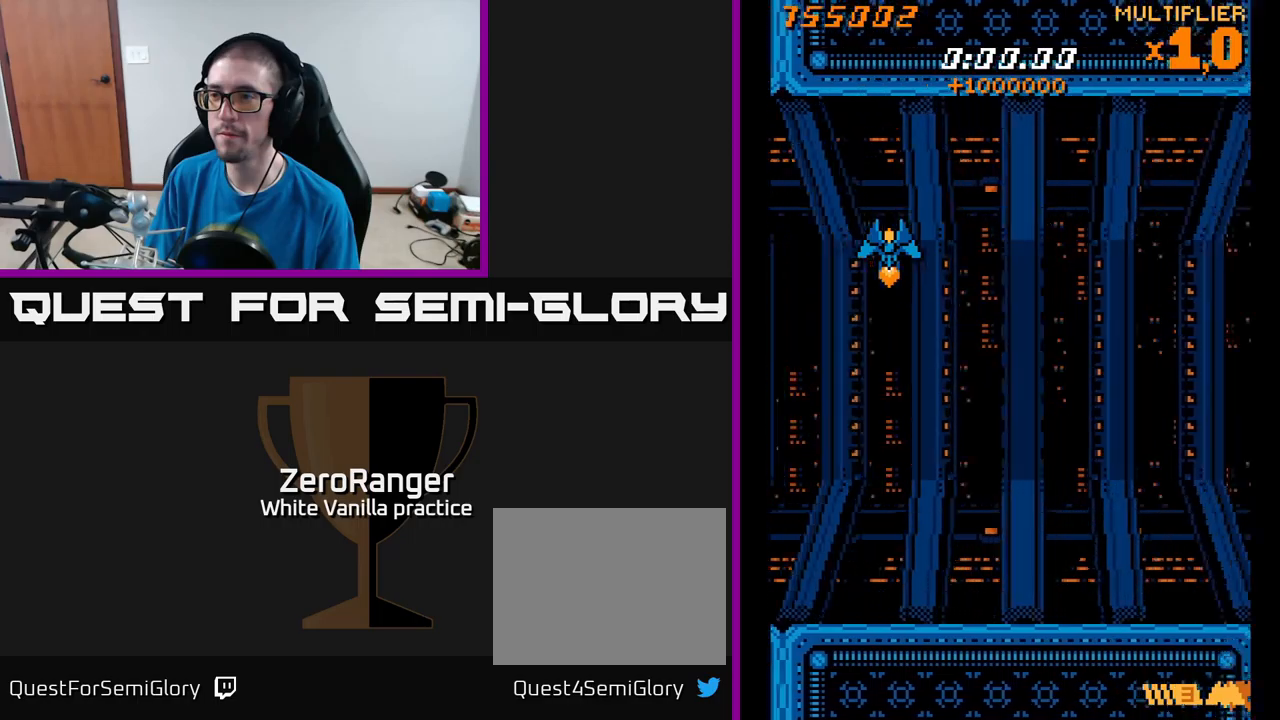
{"buttons": [], "right_stick": "center", "events": []}
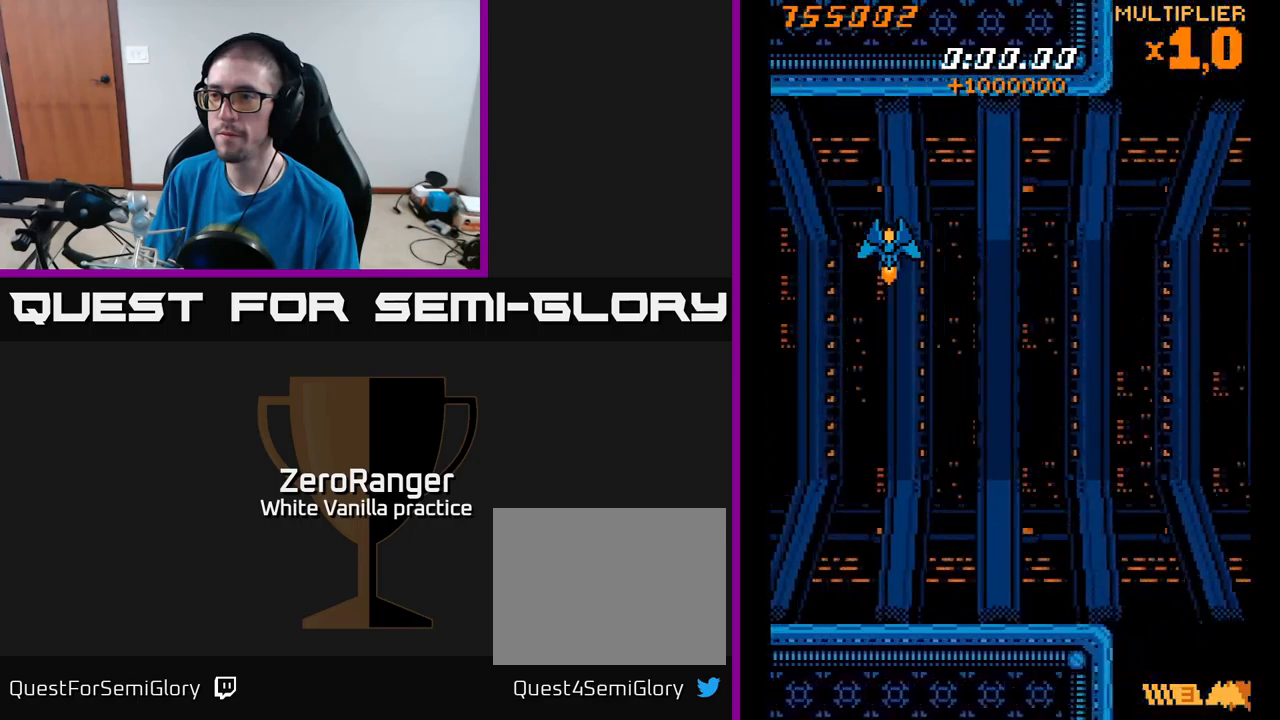
{"buttons": ["A"], "right_stick": "center", "events": [[250, "DPAD_DOWN", "down"], [266, "A", "down"], [366, "DPAD_DOWN", "up"]]}